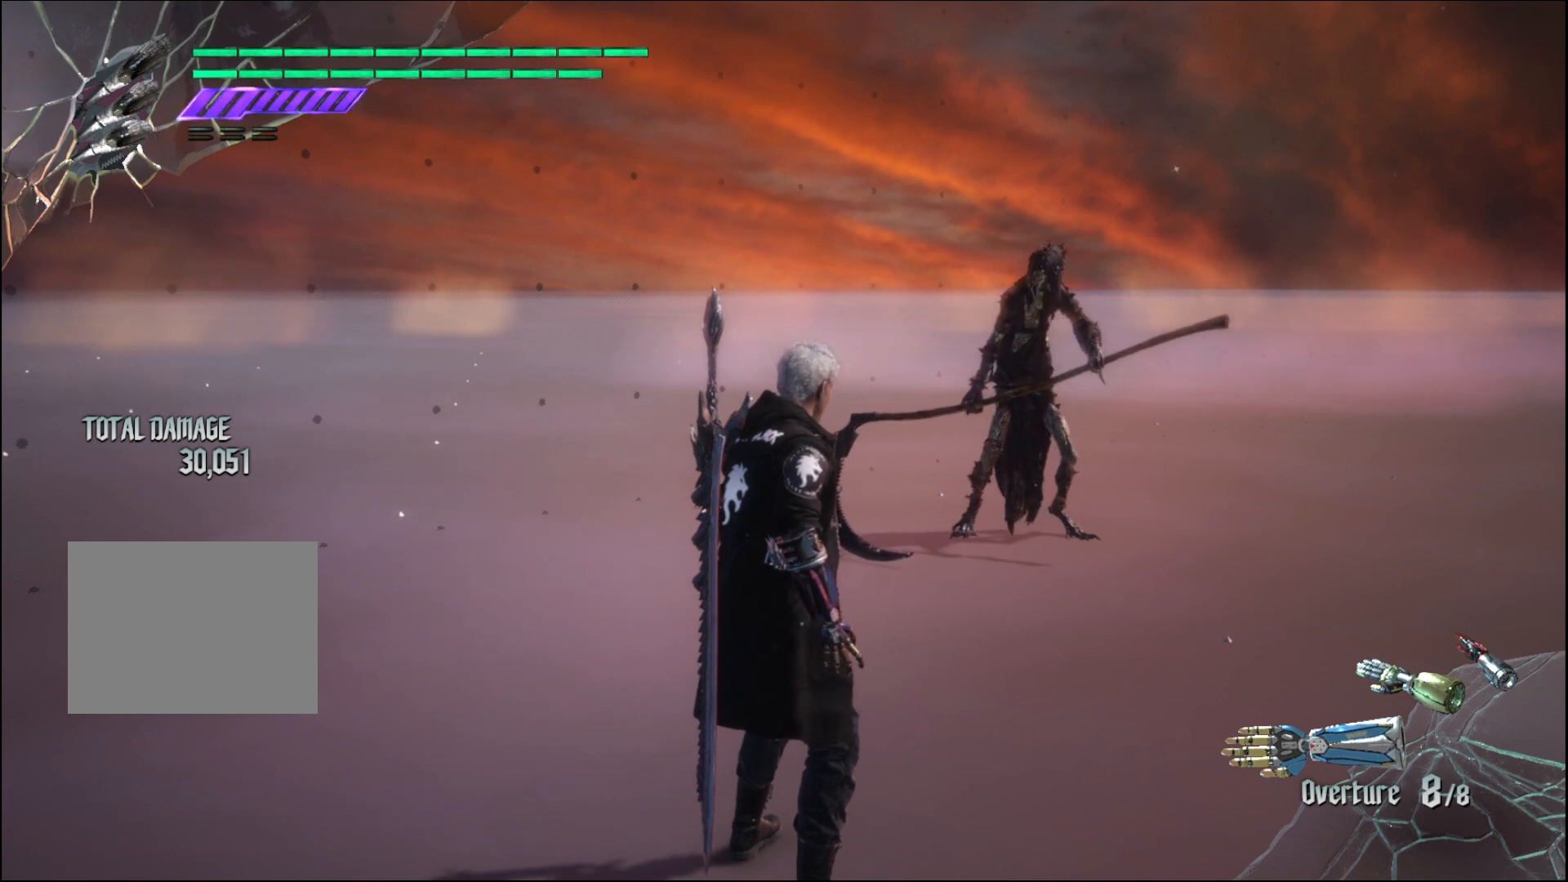
Gameplay with a controller (Xbox layout); each line is a JSON object with the inputs held at the frame after it. "events" lists button and stick changes between this image and that frame as [ms after this image, input, new state], when the widget could be followed in between. Not read: L3 R3.
{"buttons": [], "left_stick": "down-left", "right_stick": "center", "events": [[500, "left_stick", "down-left"]]}
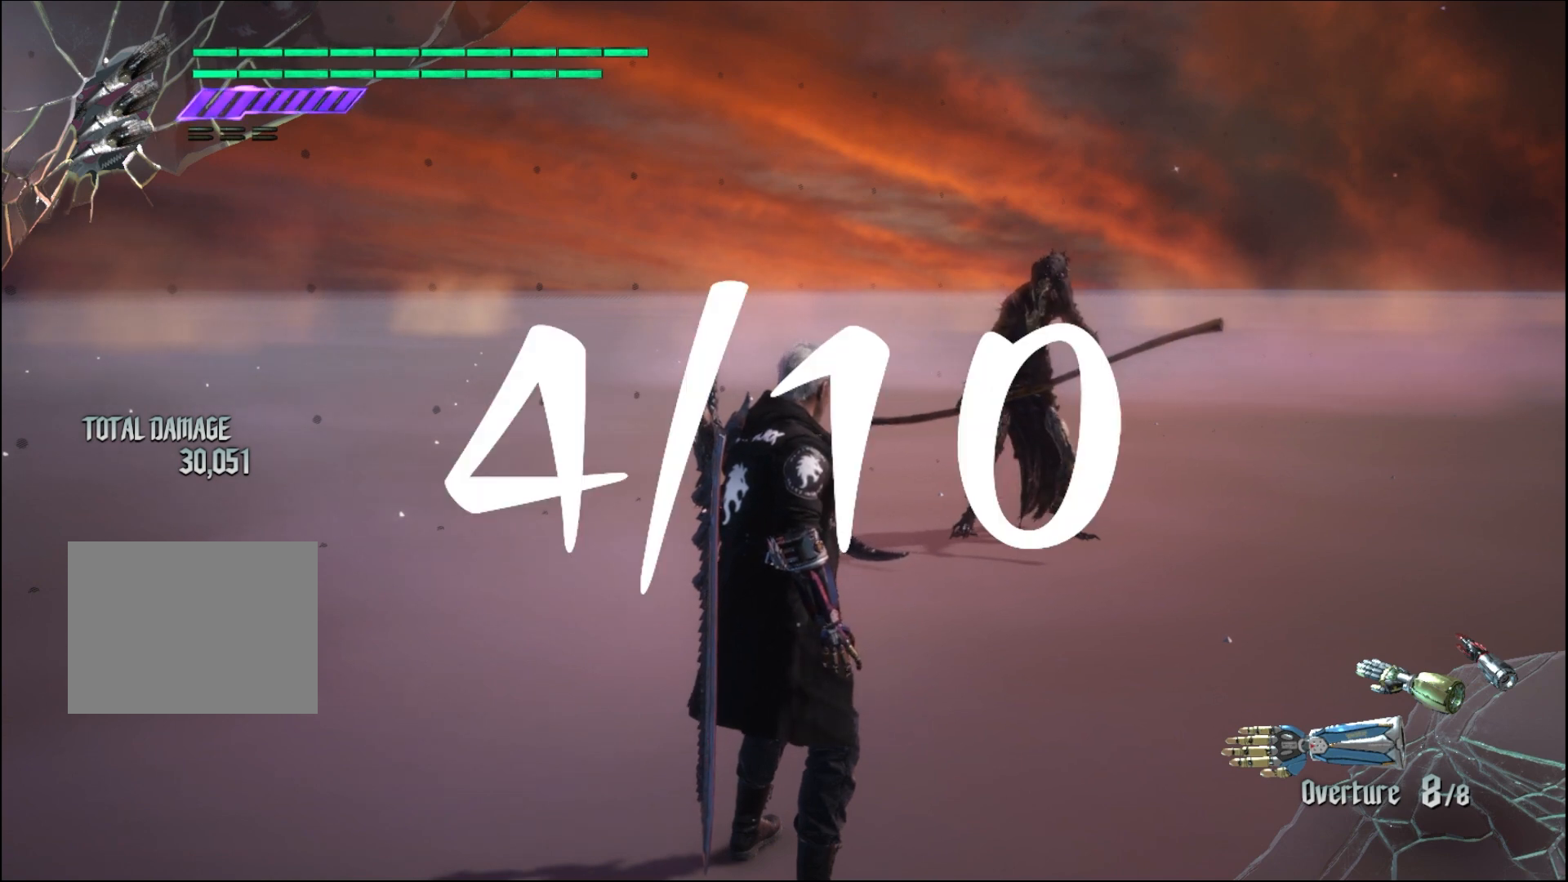
{"buttons": [], "left_stick": "center", "right_stick": "center", "events": [[400, "left_stick", "center"]]}
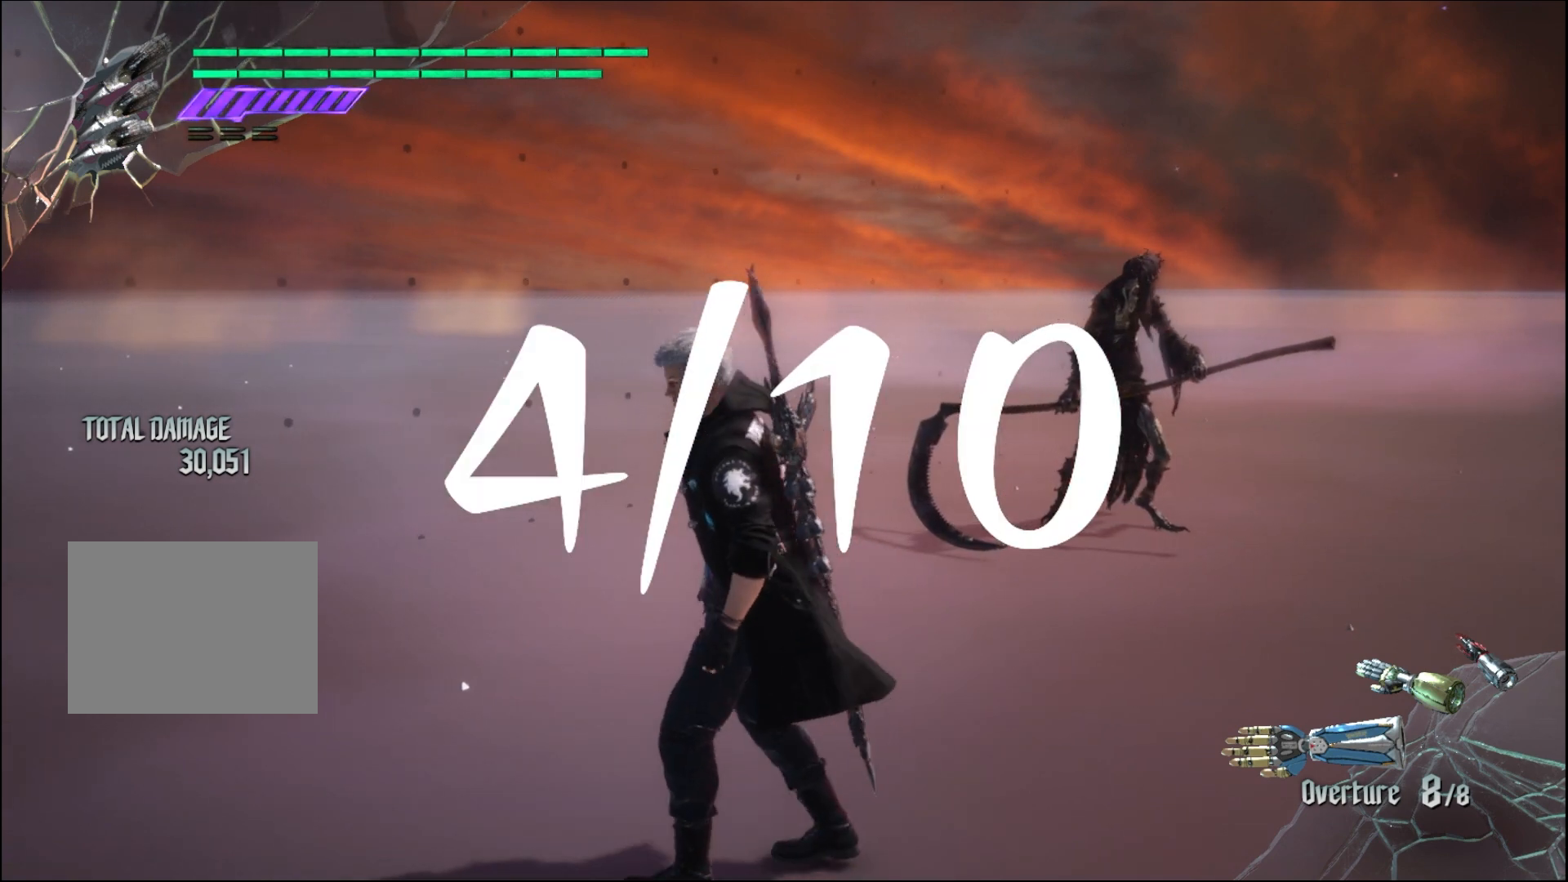
{"buttons": [], "left_stick": "center", "right_stick": "center", "events": [[267, "left_stick", "down-right"], [433, "left_stick", "center"]]}
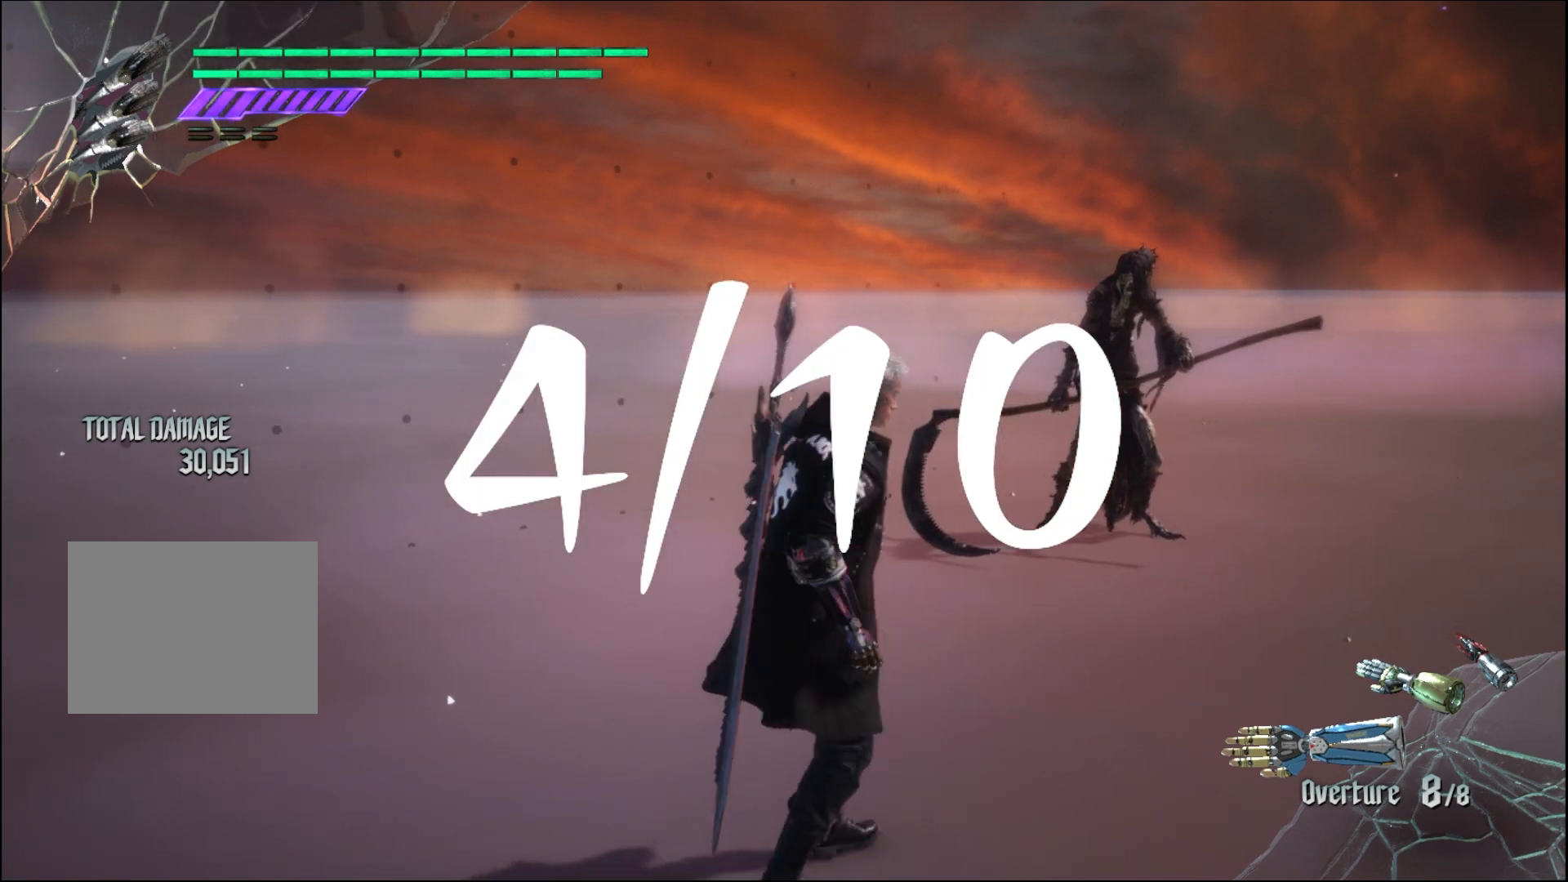
{"buttons": [], "left_stick": "center", "right_stick": "center", "events": [[167, "left_stick", "down"], [367, "left_stick", "center"]]}
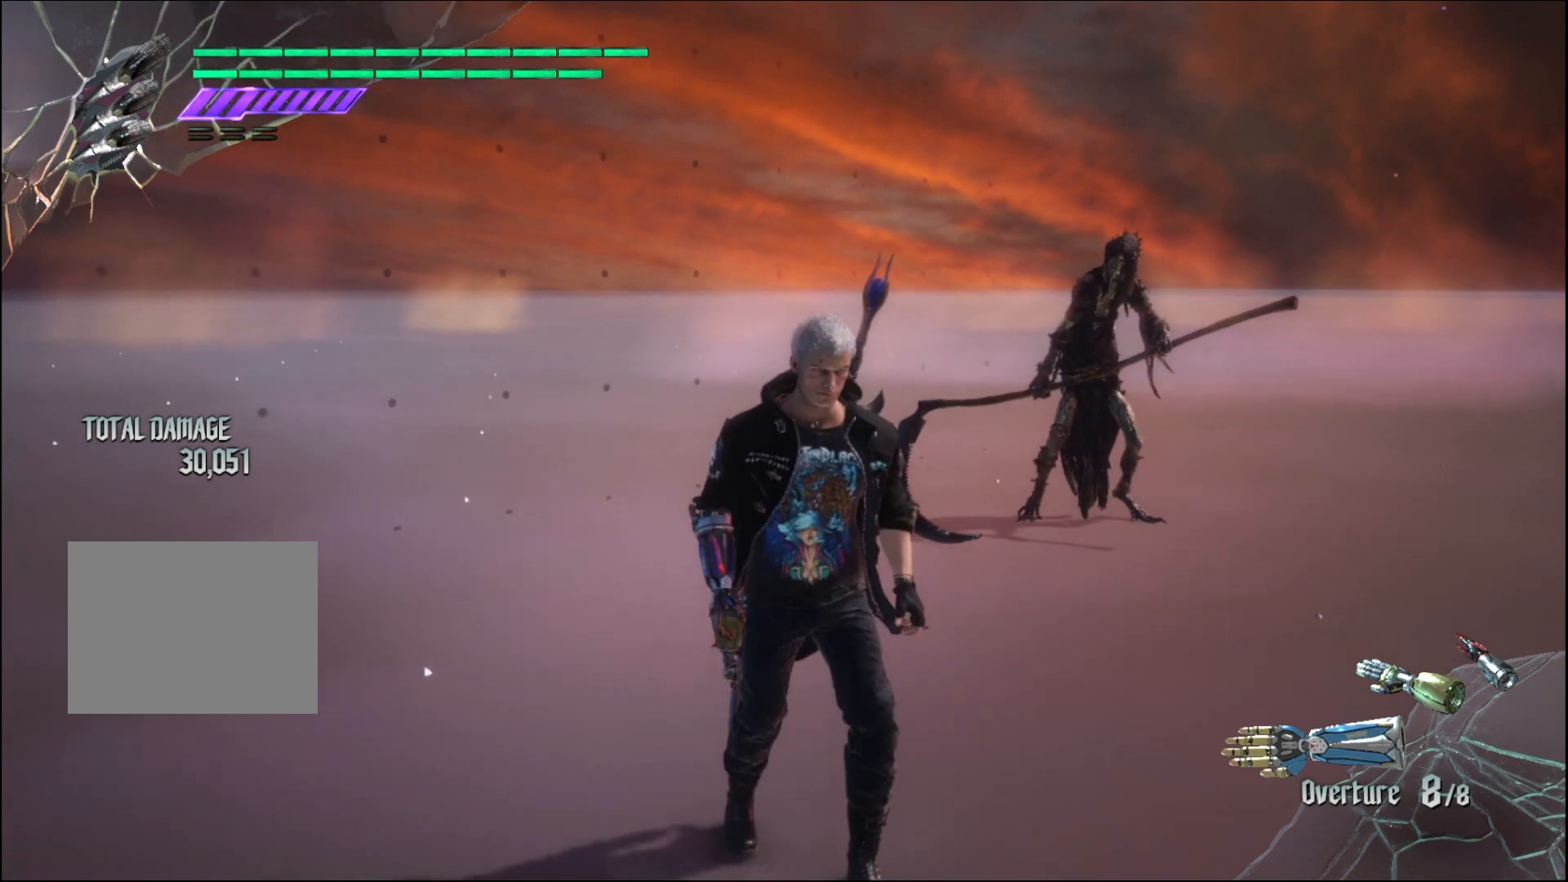
{"buttons": ["R2"], "left_stick": "center", "right_stick": "center", "events": [[300, "R2", "down"]]}
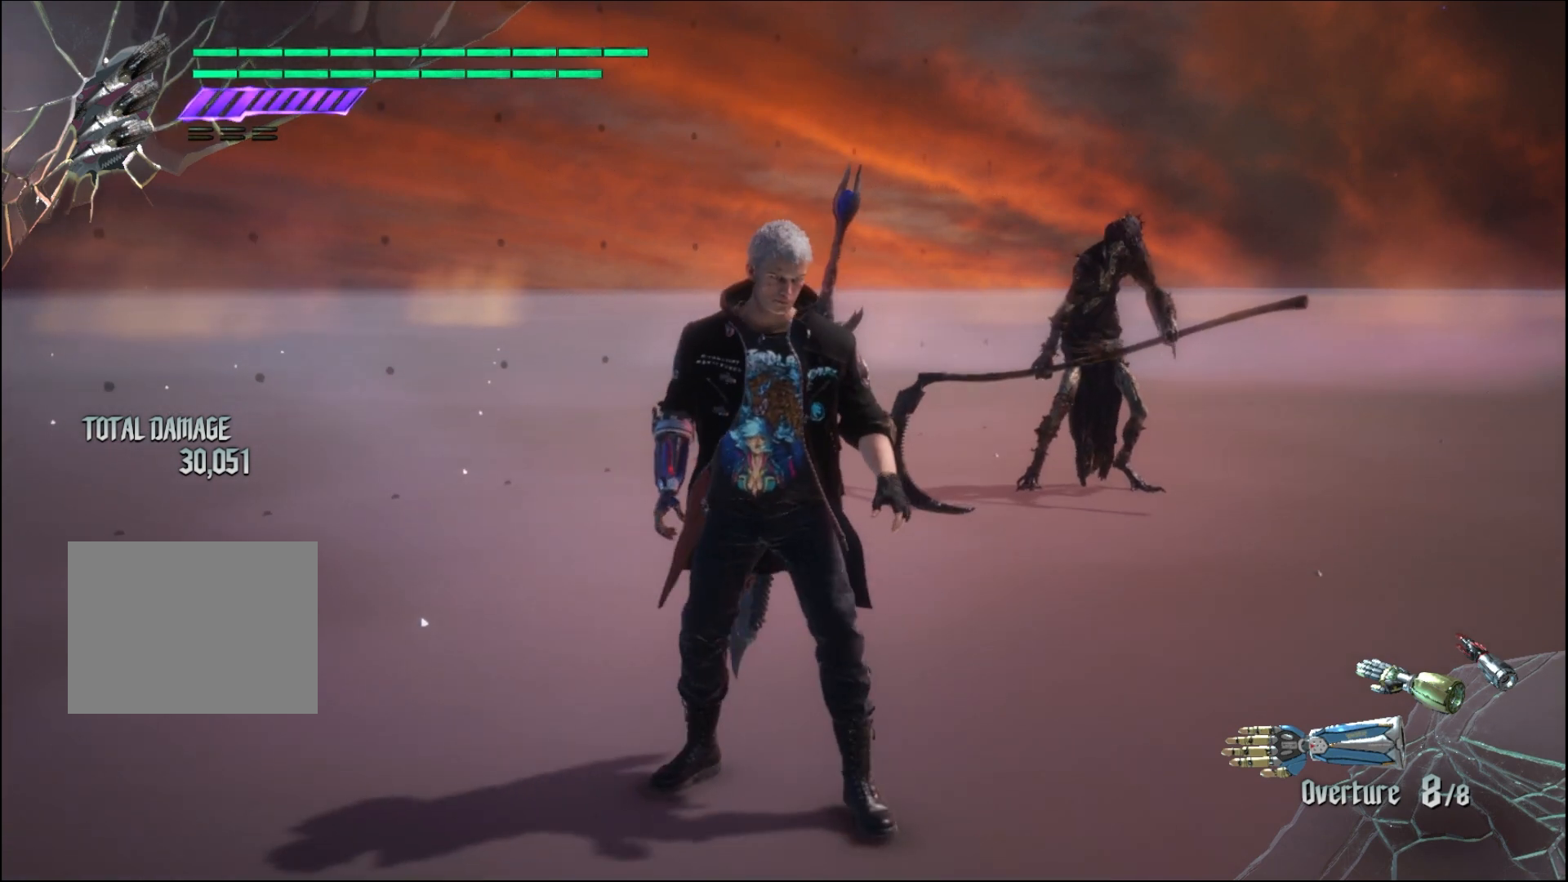
{"buttons": ["R2"], "left_stick": "center", "right_stick": "center", "events": []}
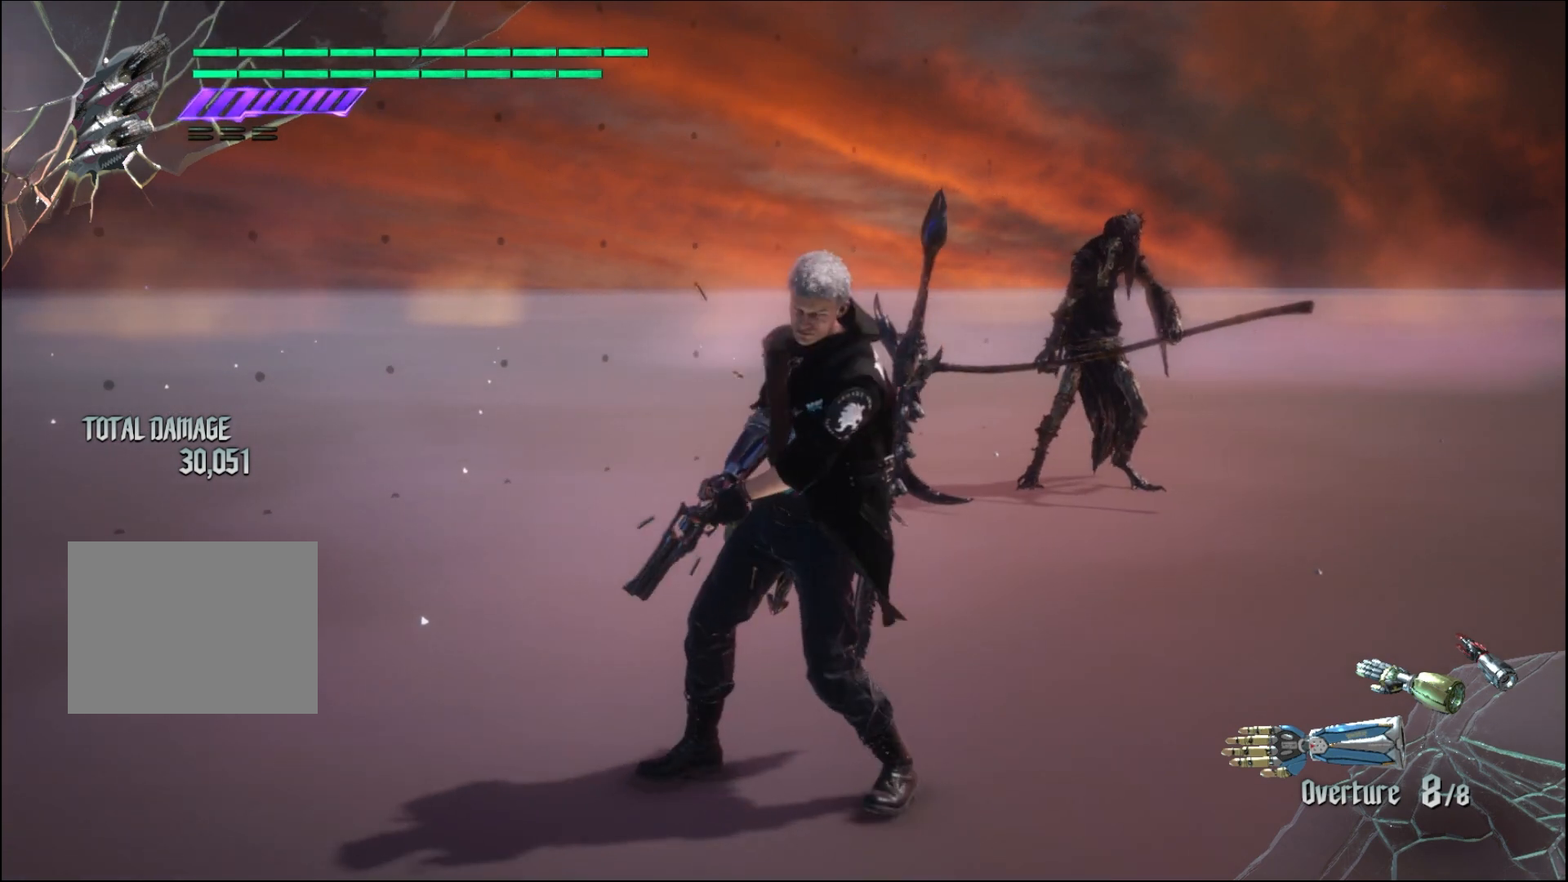
{"buttons": ["R2"], "left_stick": "down-left", "right_stick": "center", "events": [[467, "left_stick", "down-left"]]}
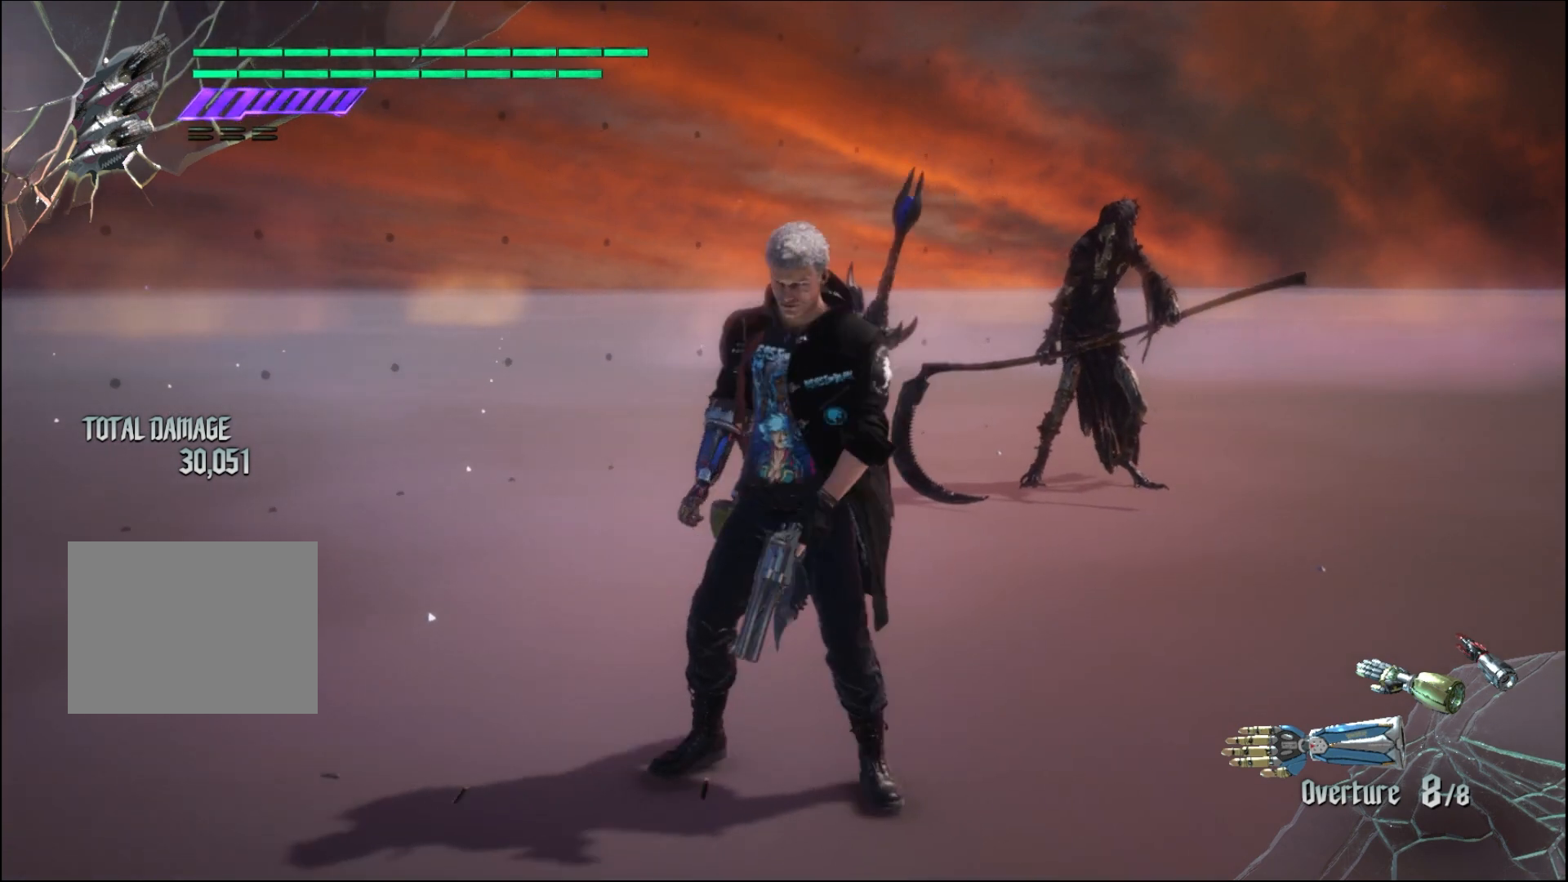
{"buttons": ["R2"], "left_stick": "center", "right_stick": "center", "events": [[300, "left_stick", "center"]]}
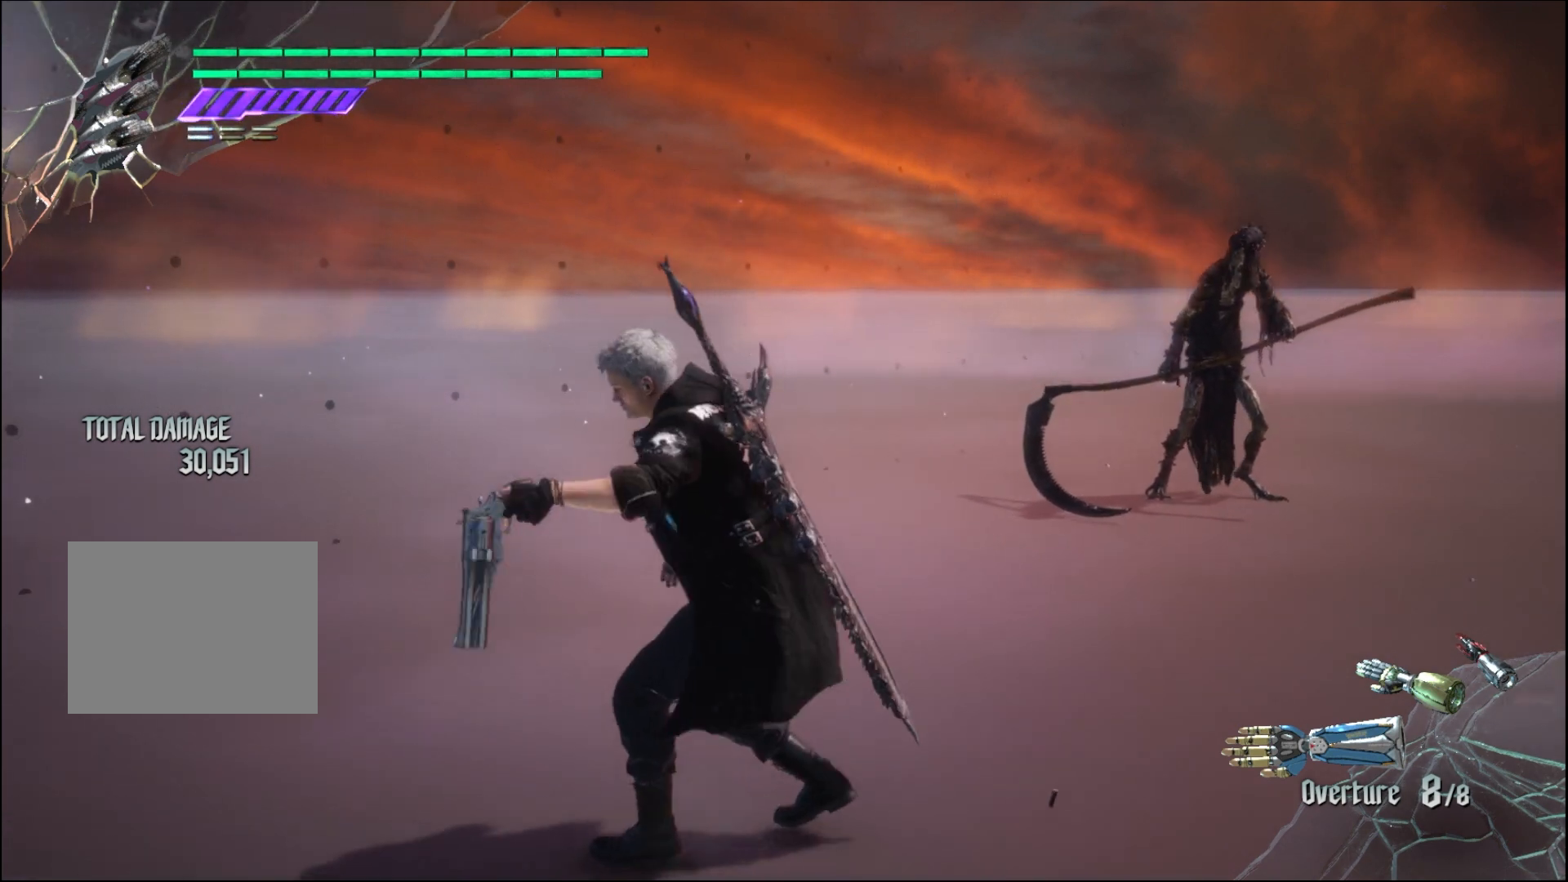
{"buttons": ["R2"], "left_stick": "center", "right_stick": "center", "events": [[333, "left_stick", "up"], [467, "left_stick", "center"]]}
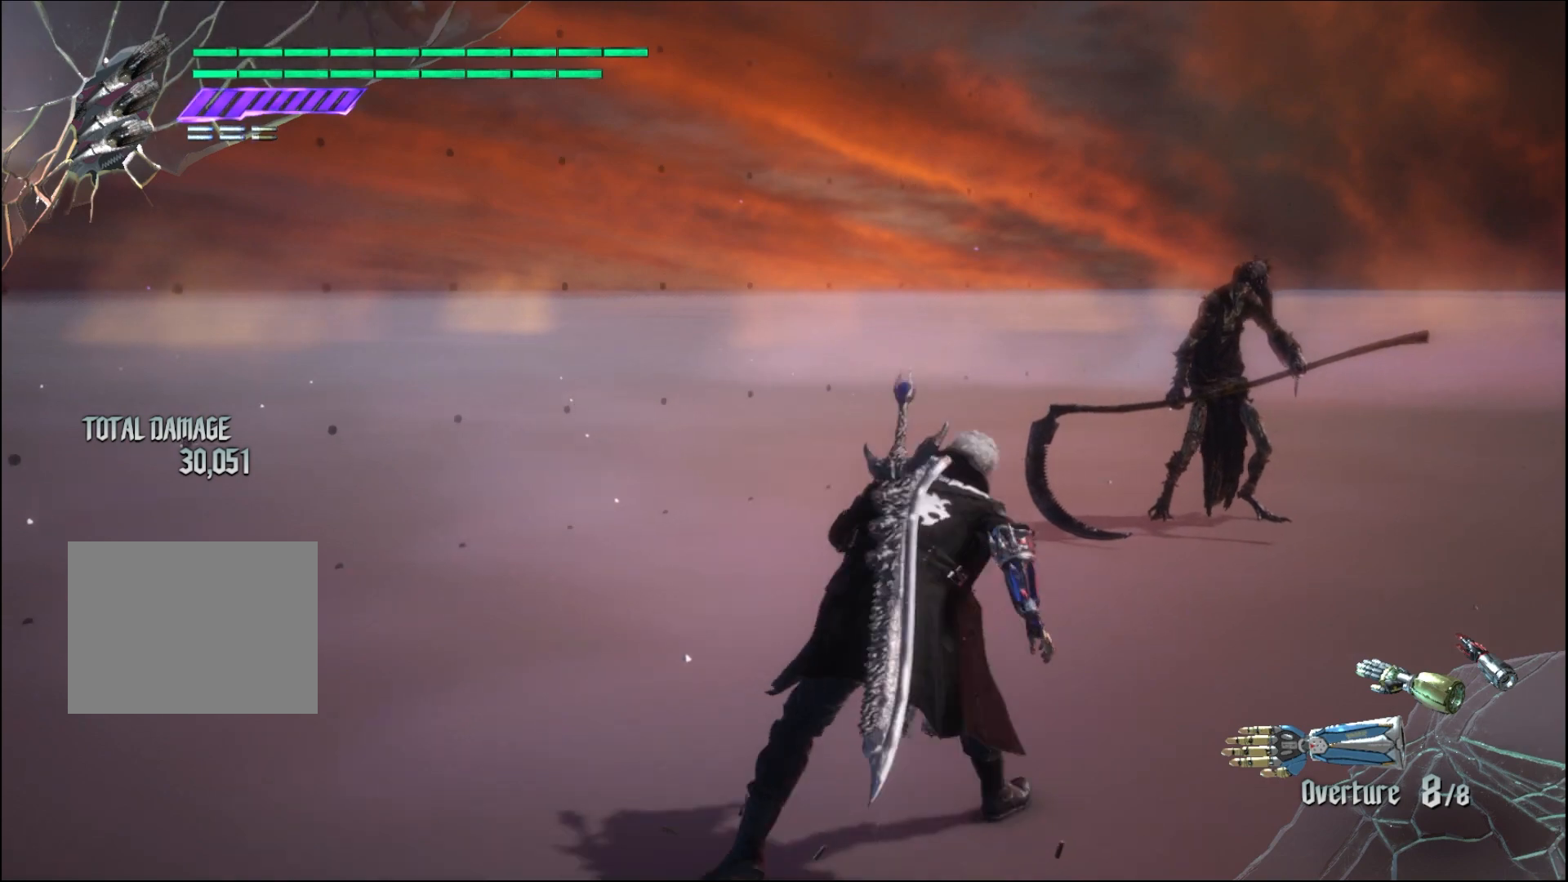
{"buttons": ["R2"], "left_stick": "center", "right_stick": "center", "events": []}
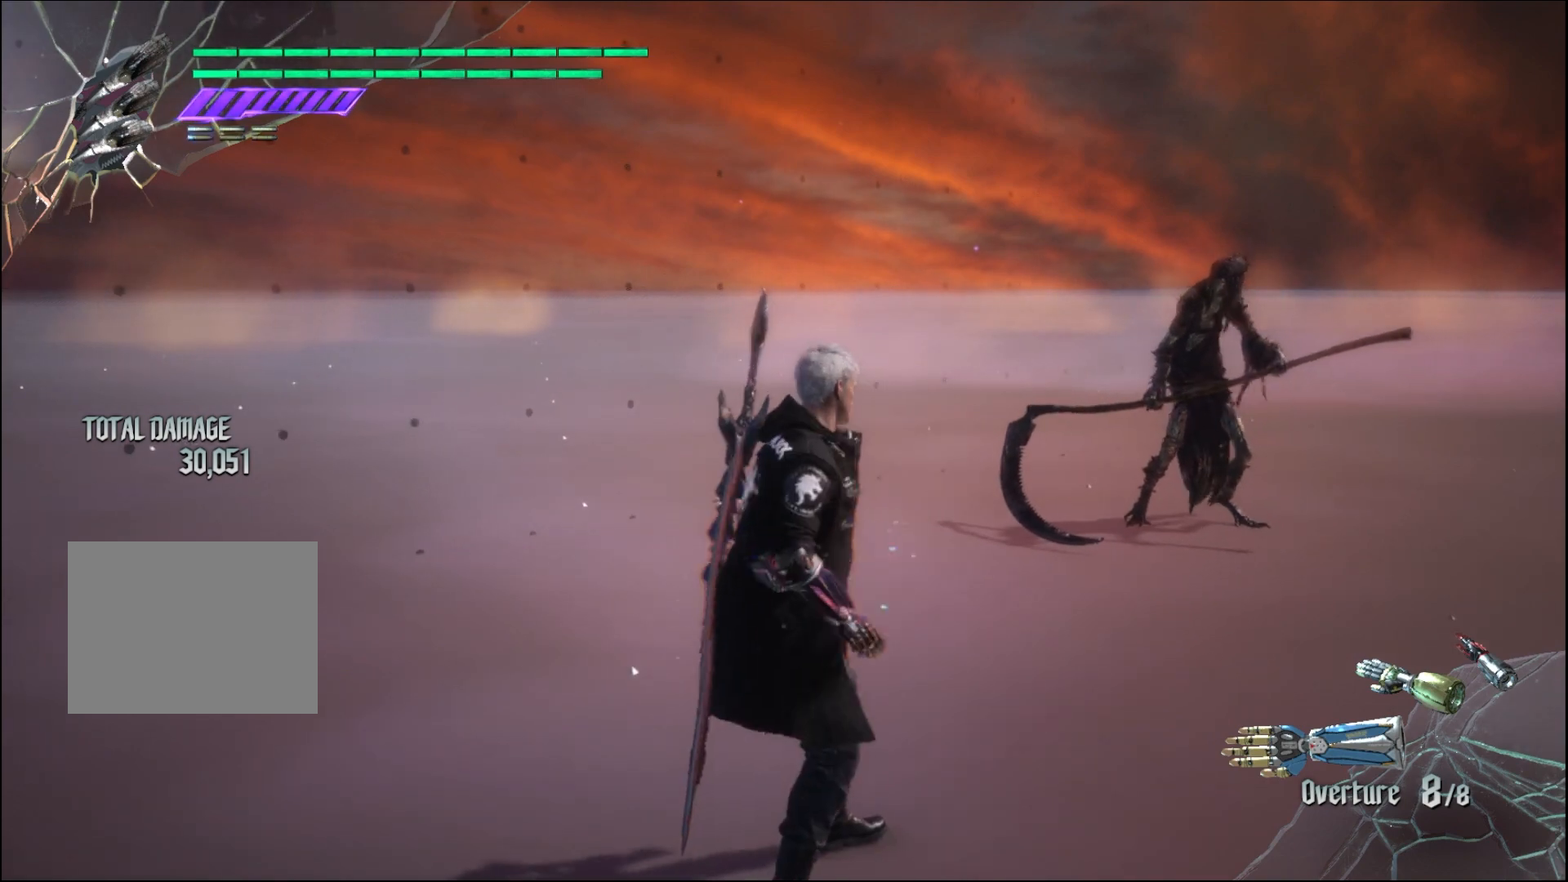
{"buttons": [], "left_stick": "center", "right_stick": "center", "events": [[300, "R2", "up"]]}
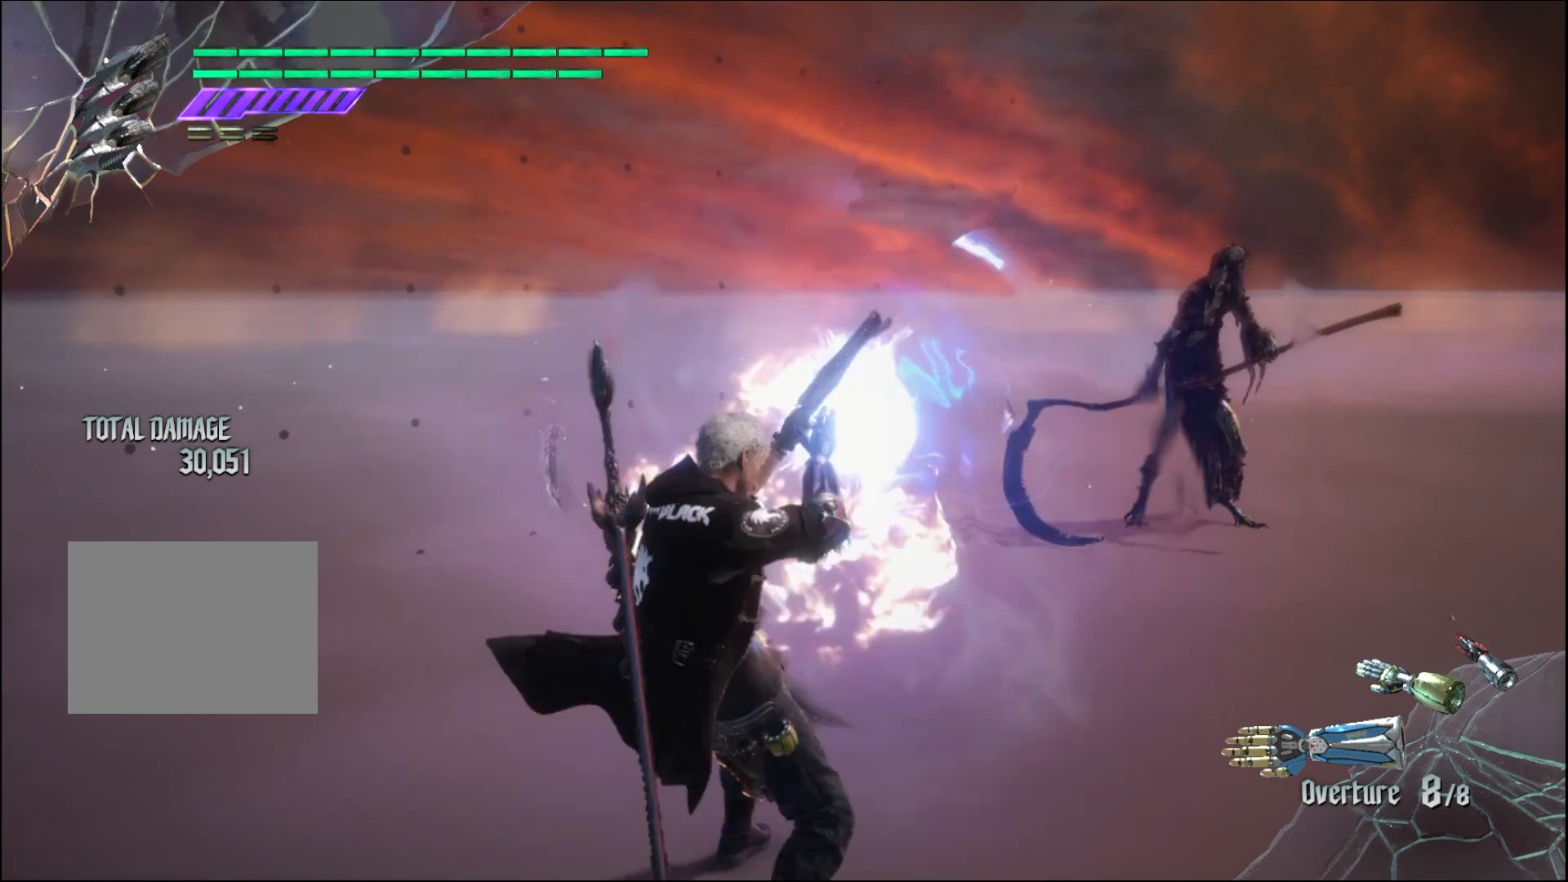
{"buttons": [], "left_stick": "center", "right_stick": "center", "events": []}
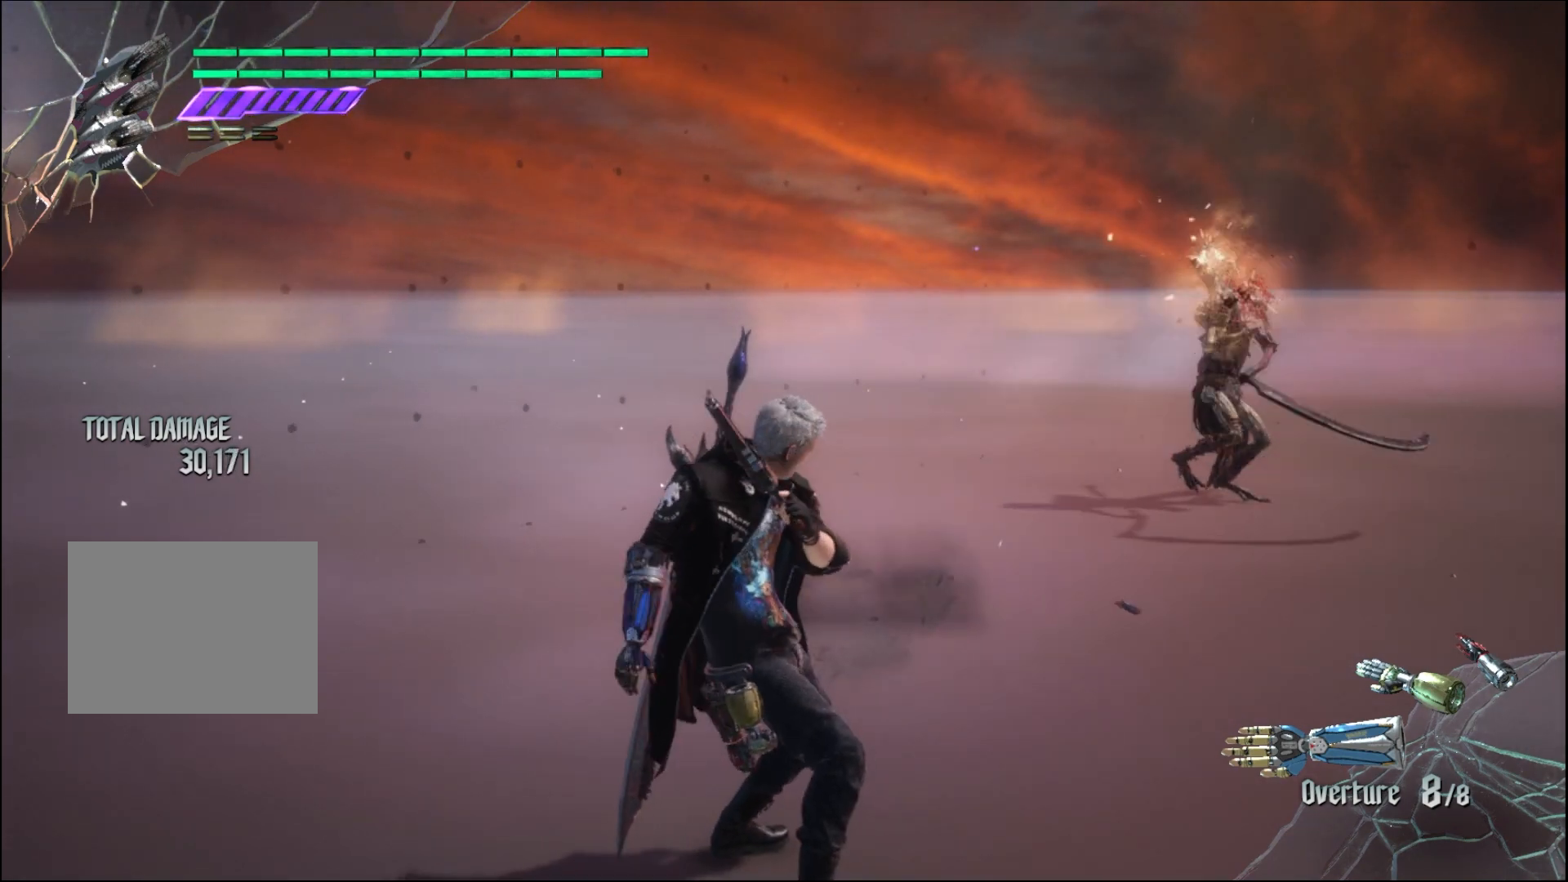
{"buttons": [], "left_stick": "center", "right_stick": "center", "events": []}
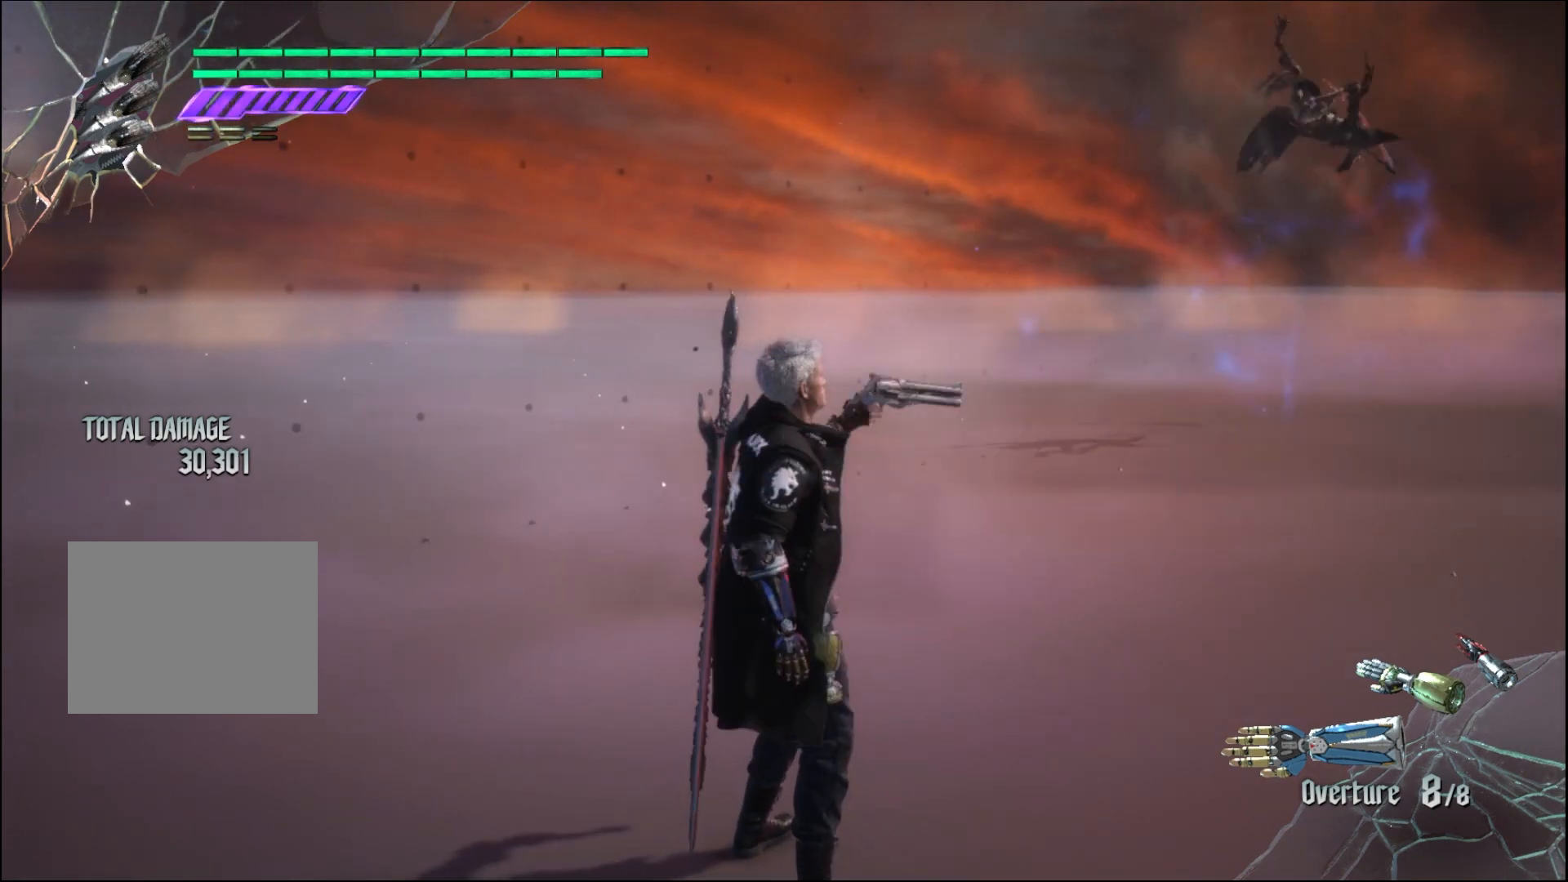
{"buttons": [], "left_stick": "center", "right_stick": "center", "events": [[67, "left_stick", "down-right"], [233, "right_stick", "up"], [267, "left_stick", "center"], [367, "right_stick", "center"]]}
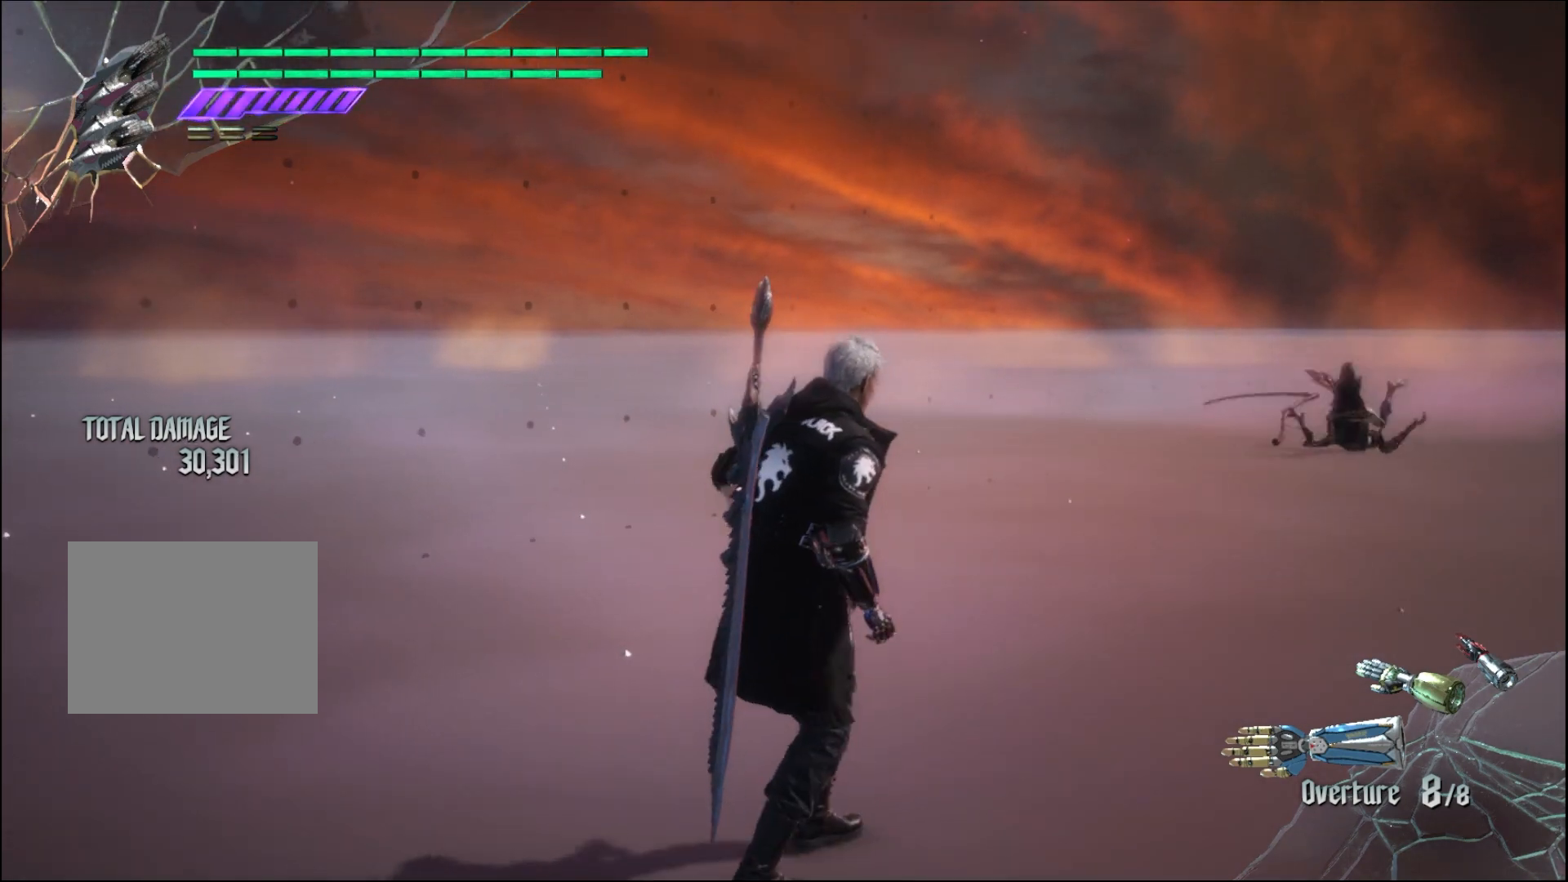
{"buttons": [], "left_stick": "up", "right_stick": "center", "events": [[400, "left_stick", "down-right"], [500, "left_stick", "up"]]}
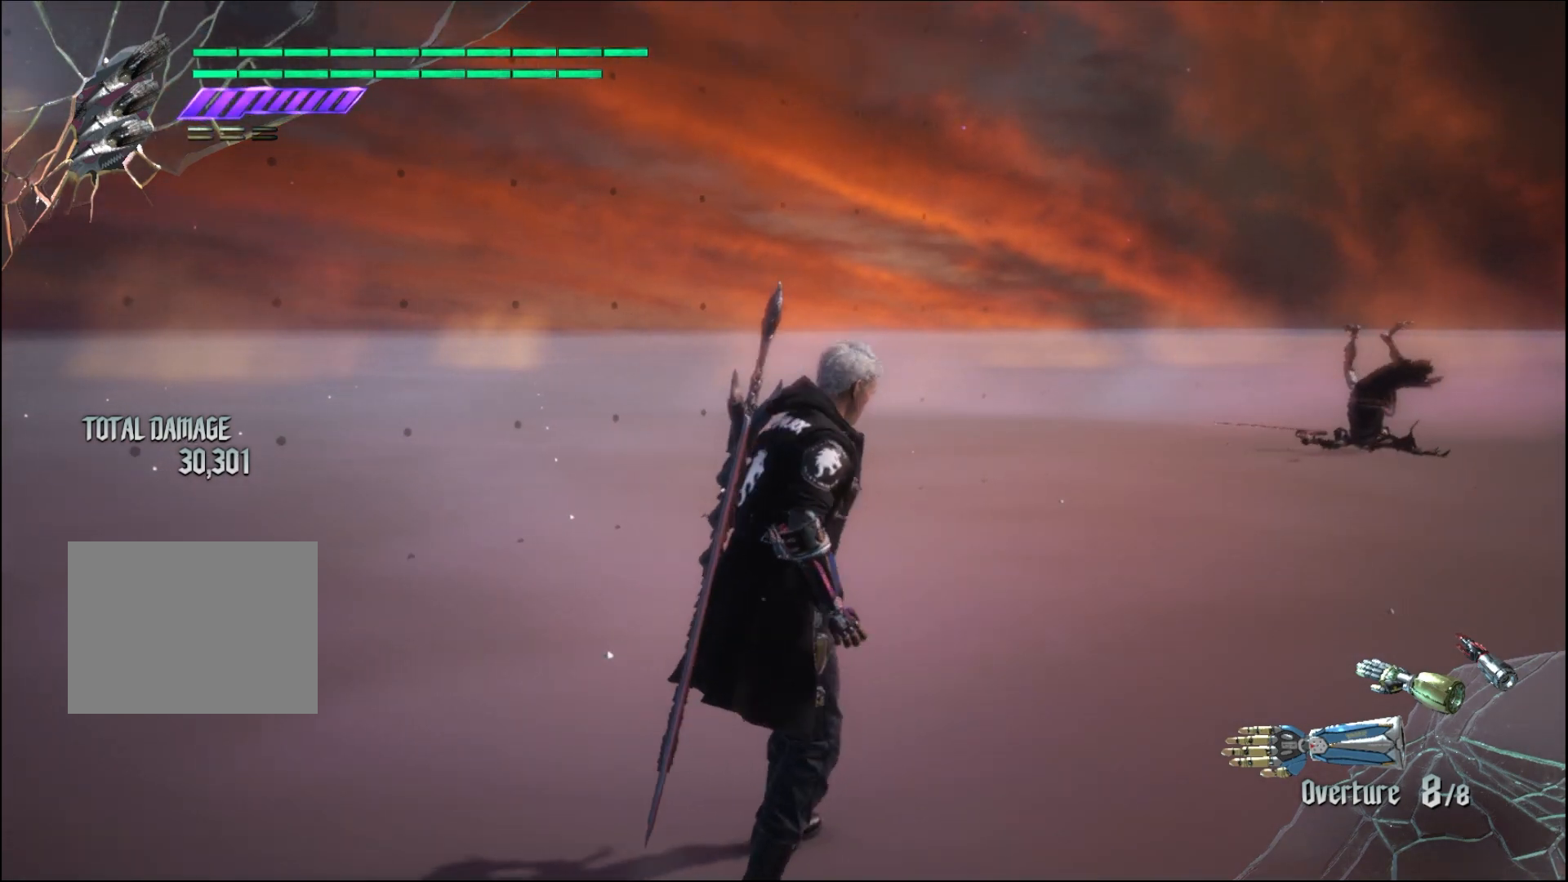
{"buttons": [], "left_stick": "up", "right_stick": "center", "events": []}
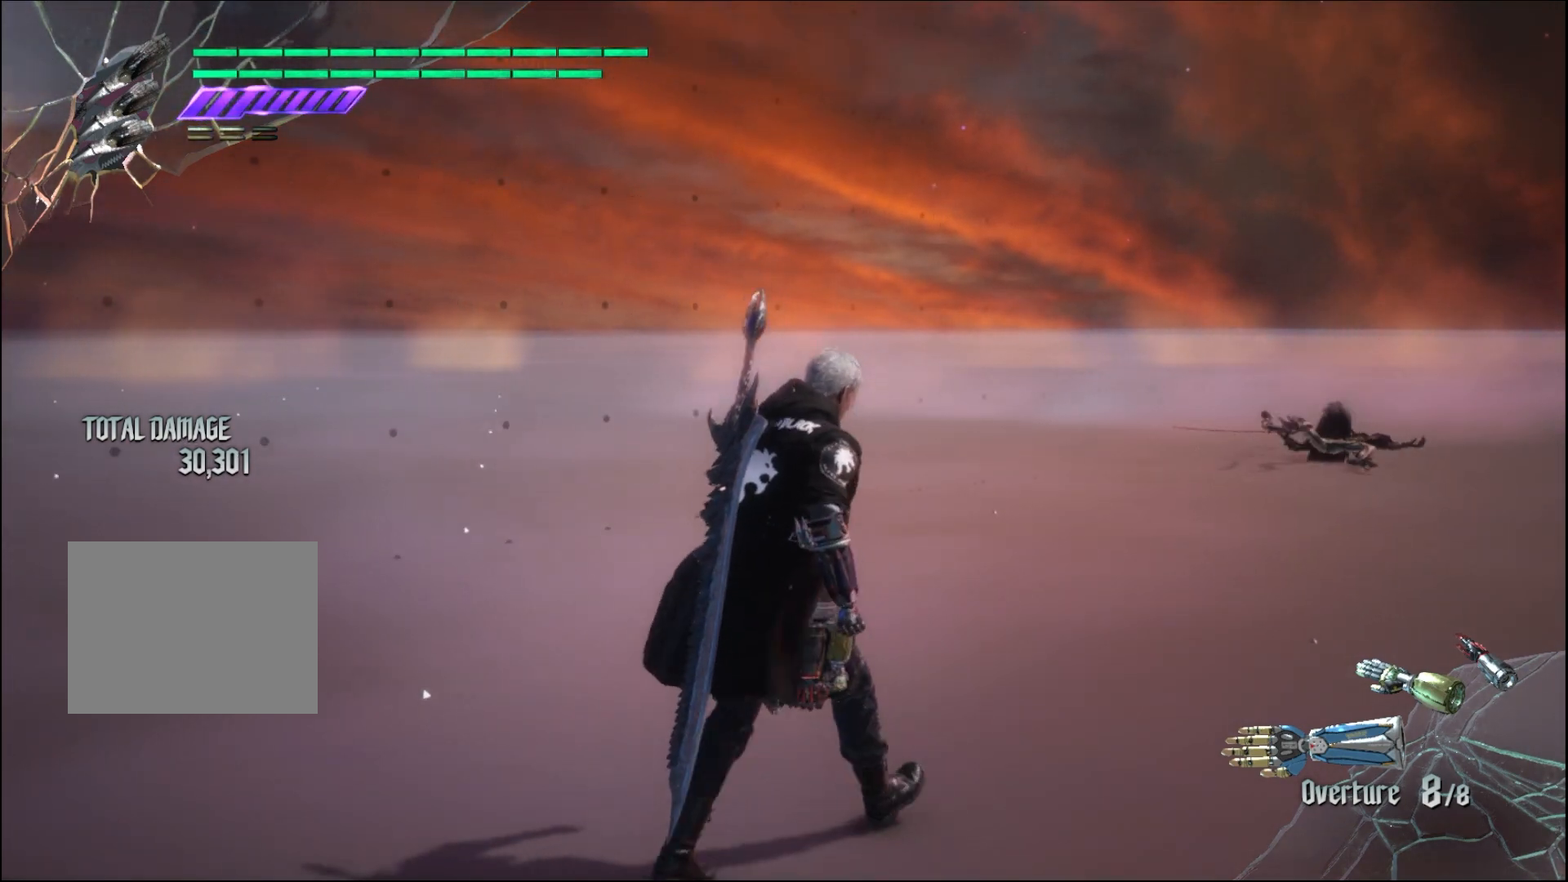
{"buttons": [], "left_stick": "up", "right_stick": "center", "events": []}
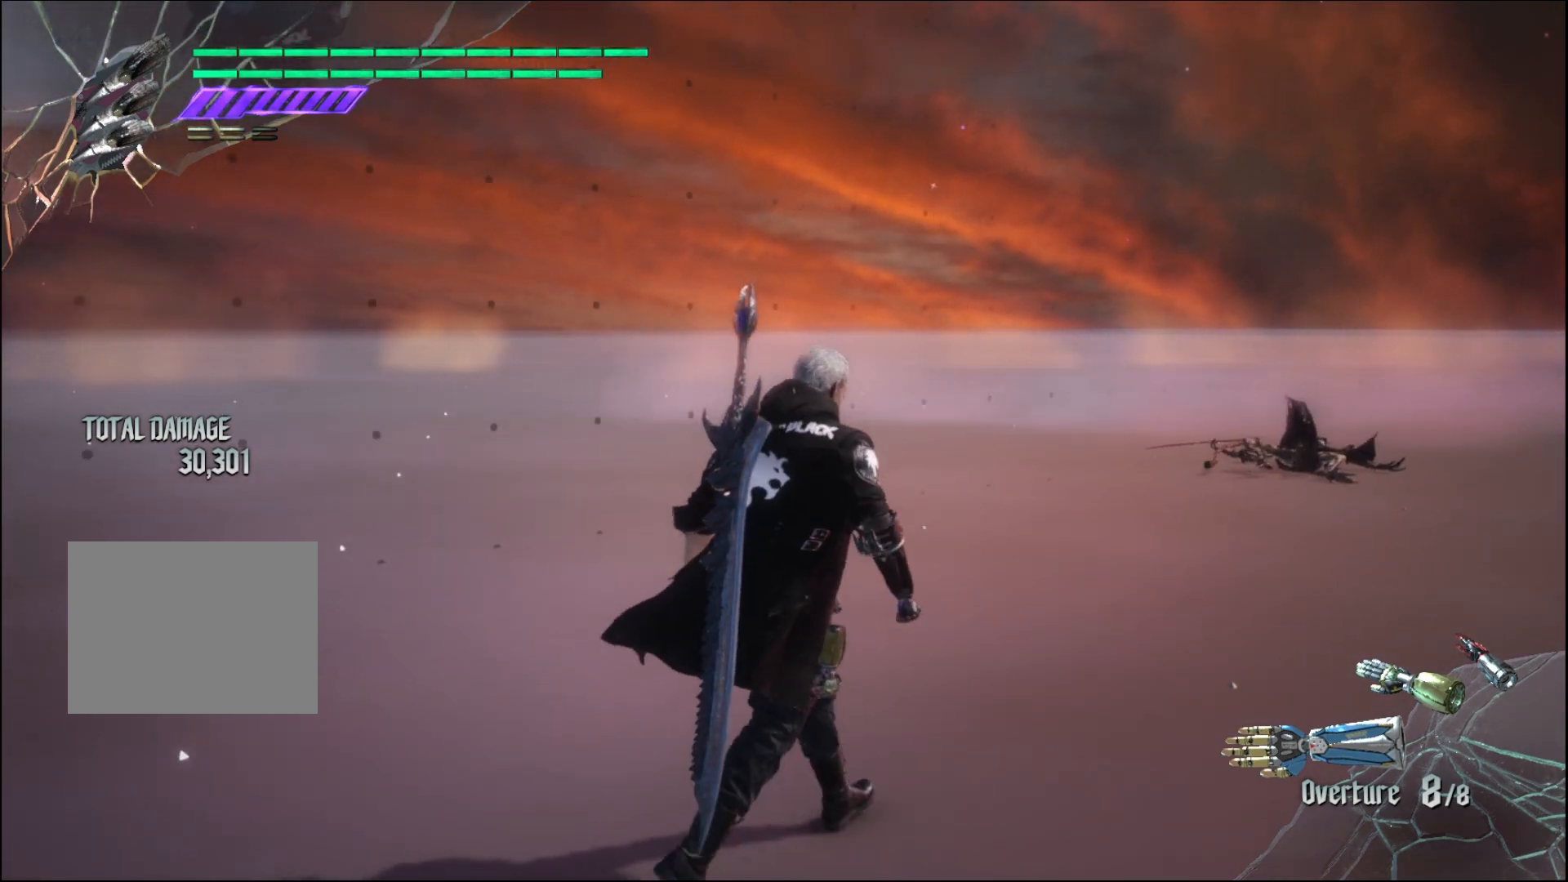
{"buttons": [], "left_stick": "up", "right_stick": "center", "events": []}
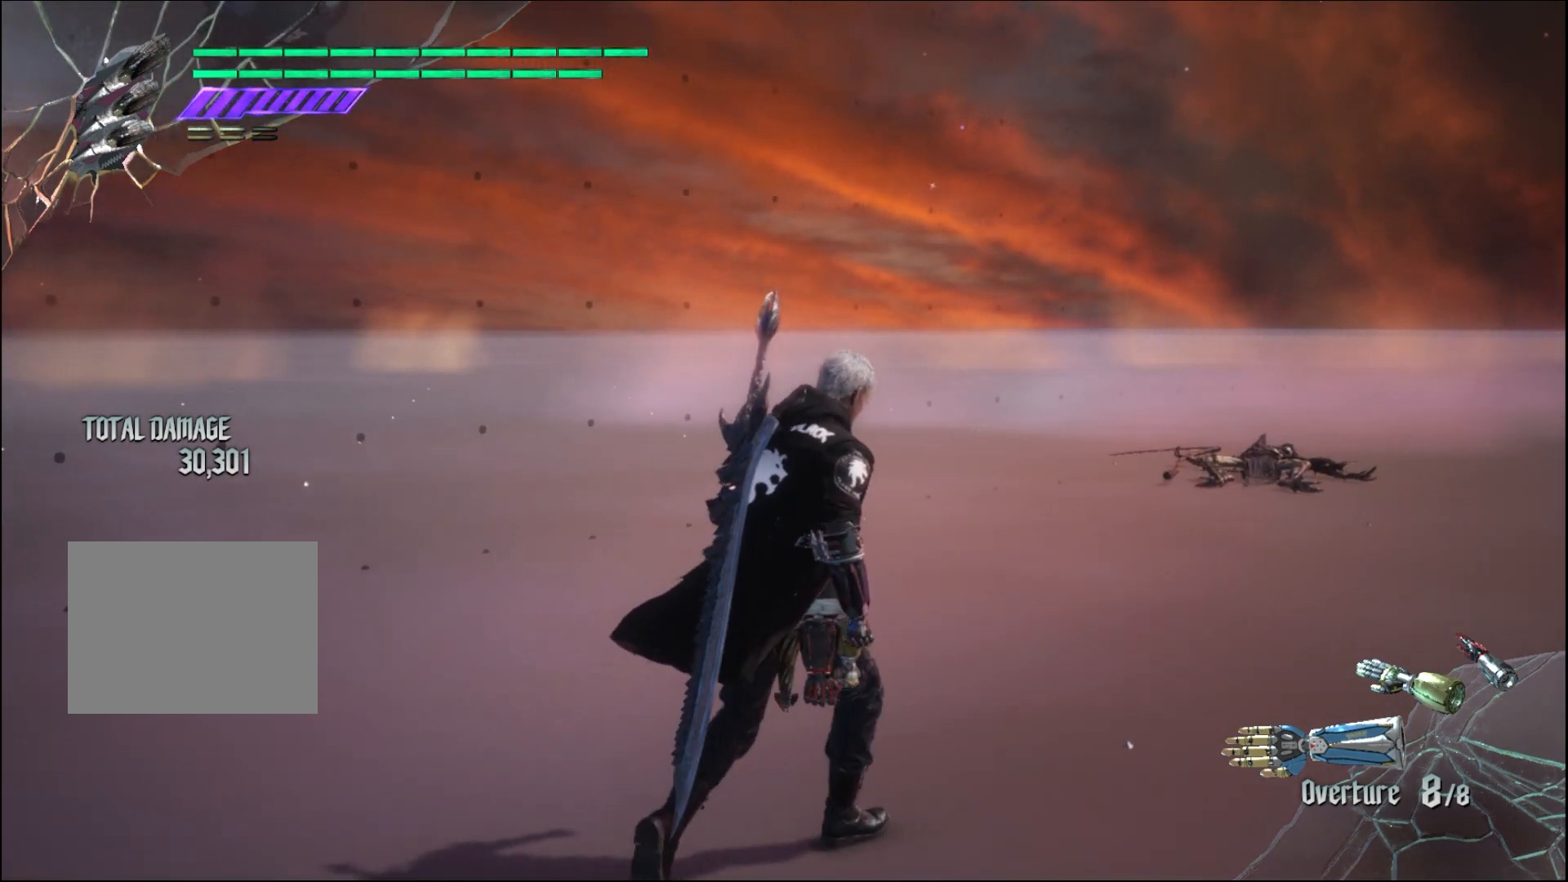
{"buttons": [], "left_stick": "up", "right_stick": "center", "events": []}
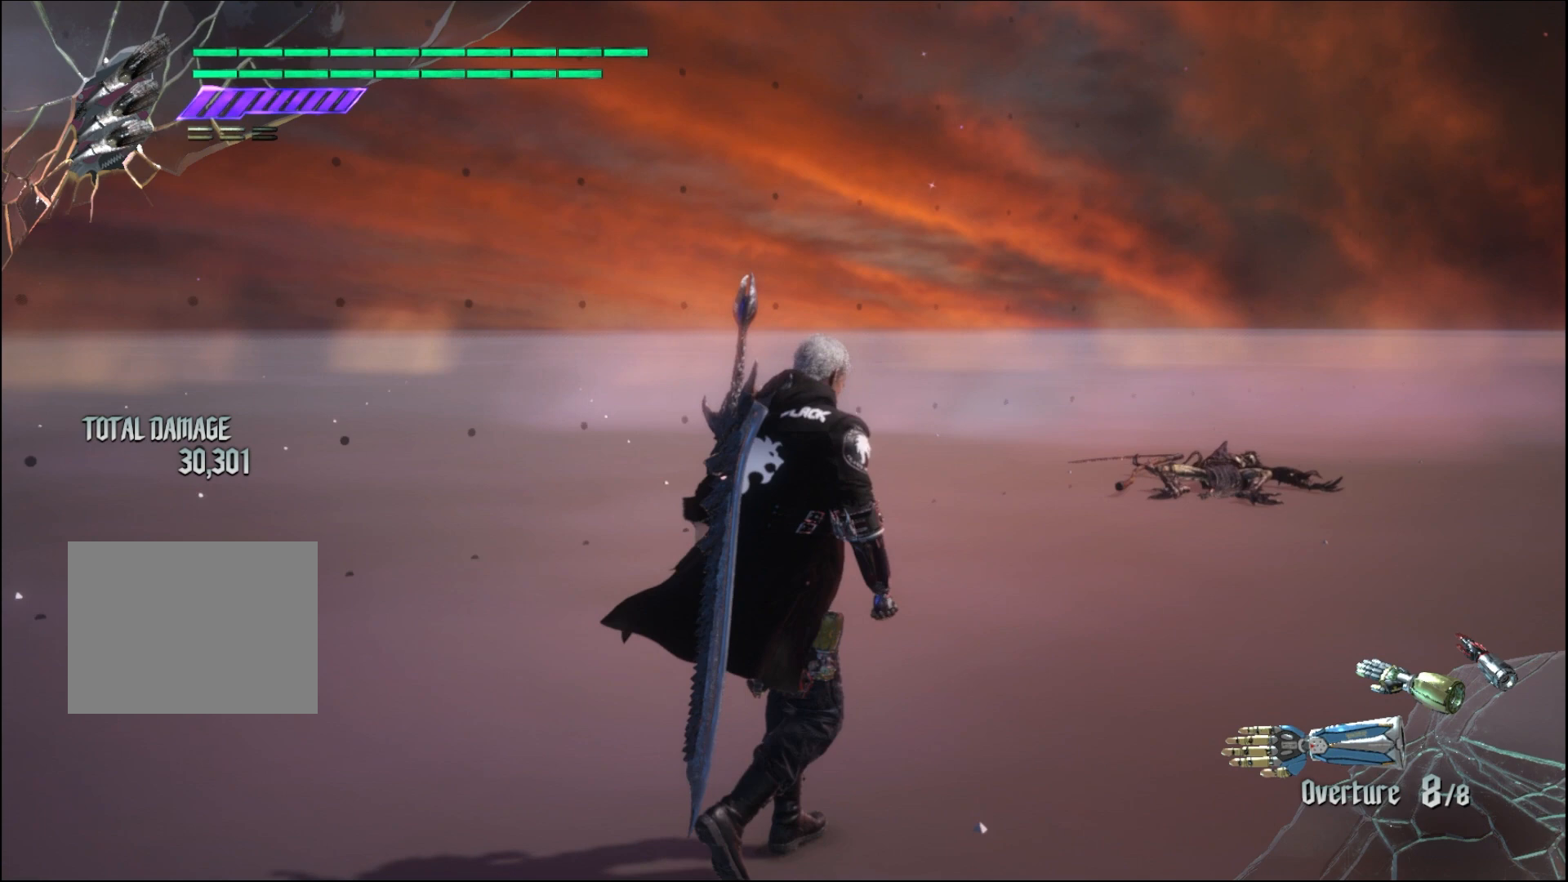
{"buttons": [], "left_stick": "up", "right_stick": "center", "events": []}
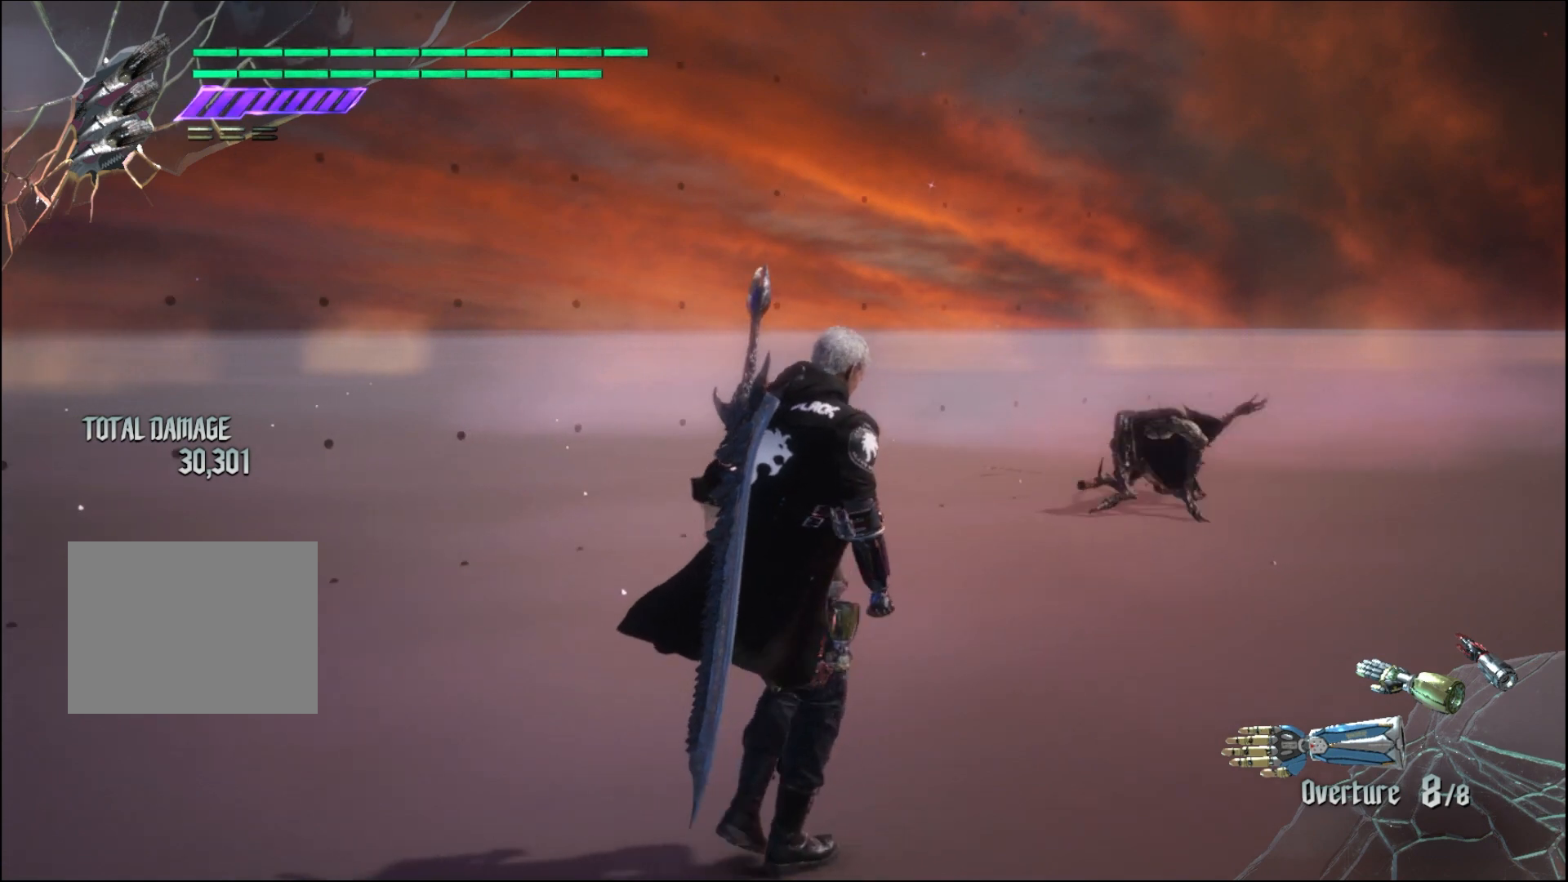
{"buttons": [], "left_stick": "up", "right_stick": "center", "events": []}
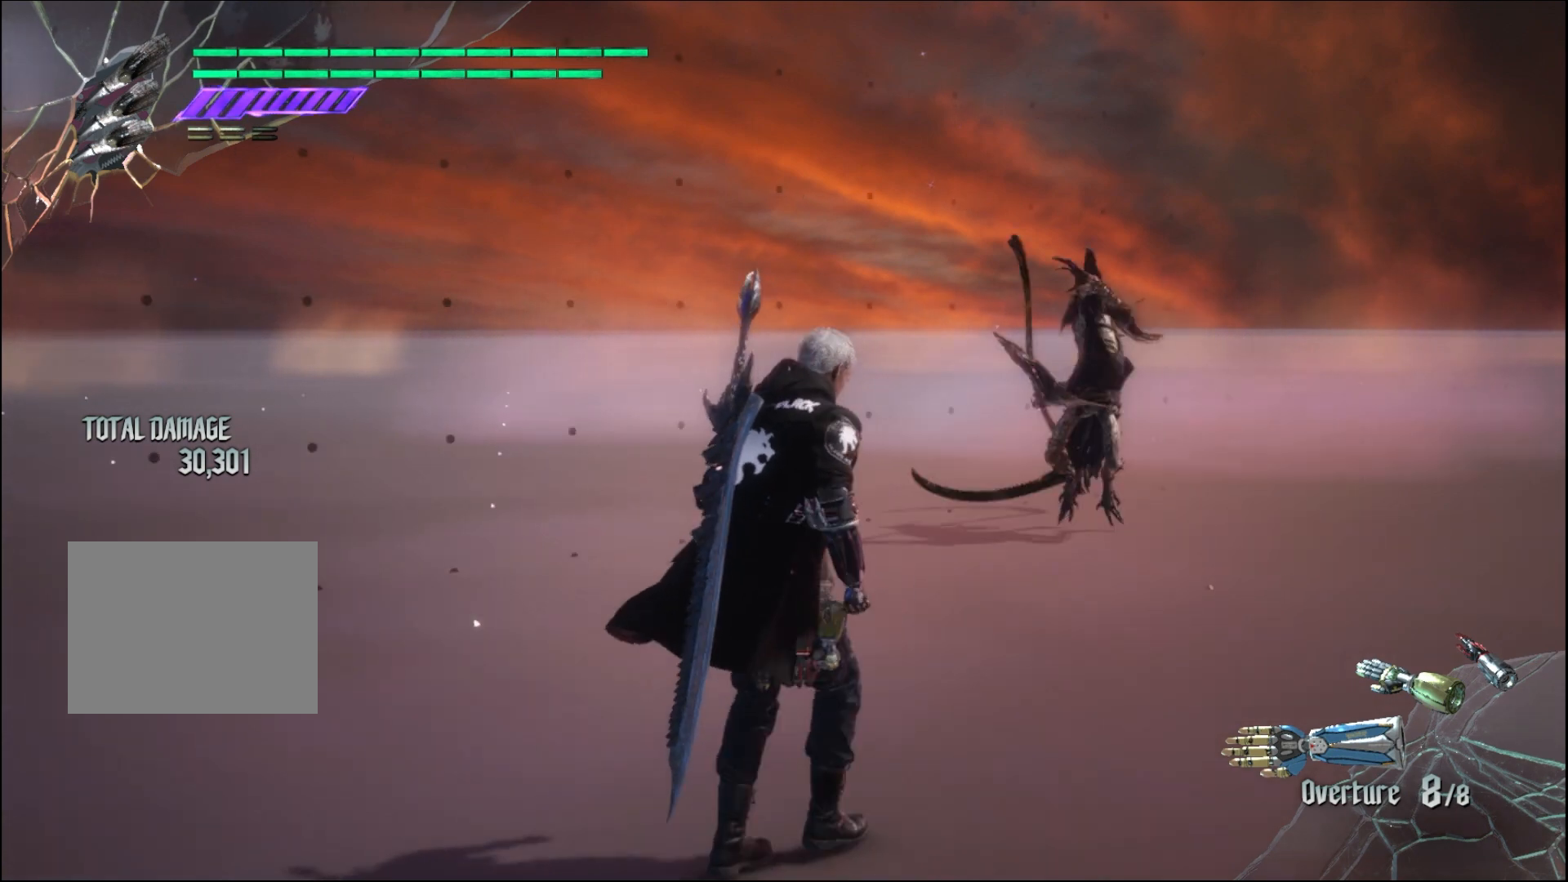
{"buttons": [], "left_stick": "down-right", "right_stick": "center", "events": [[467, "left_stick", "down-right"]]}
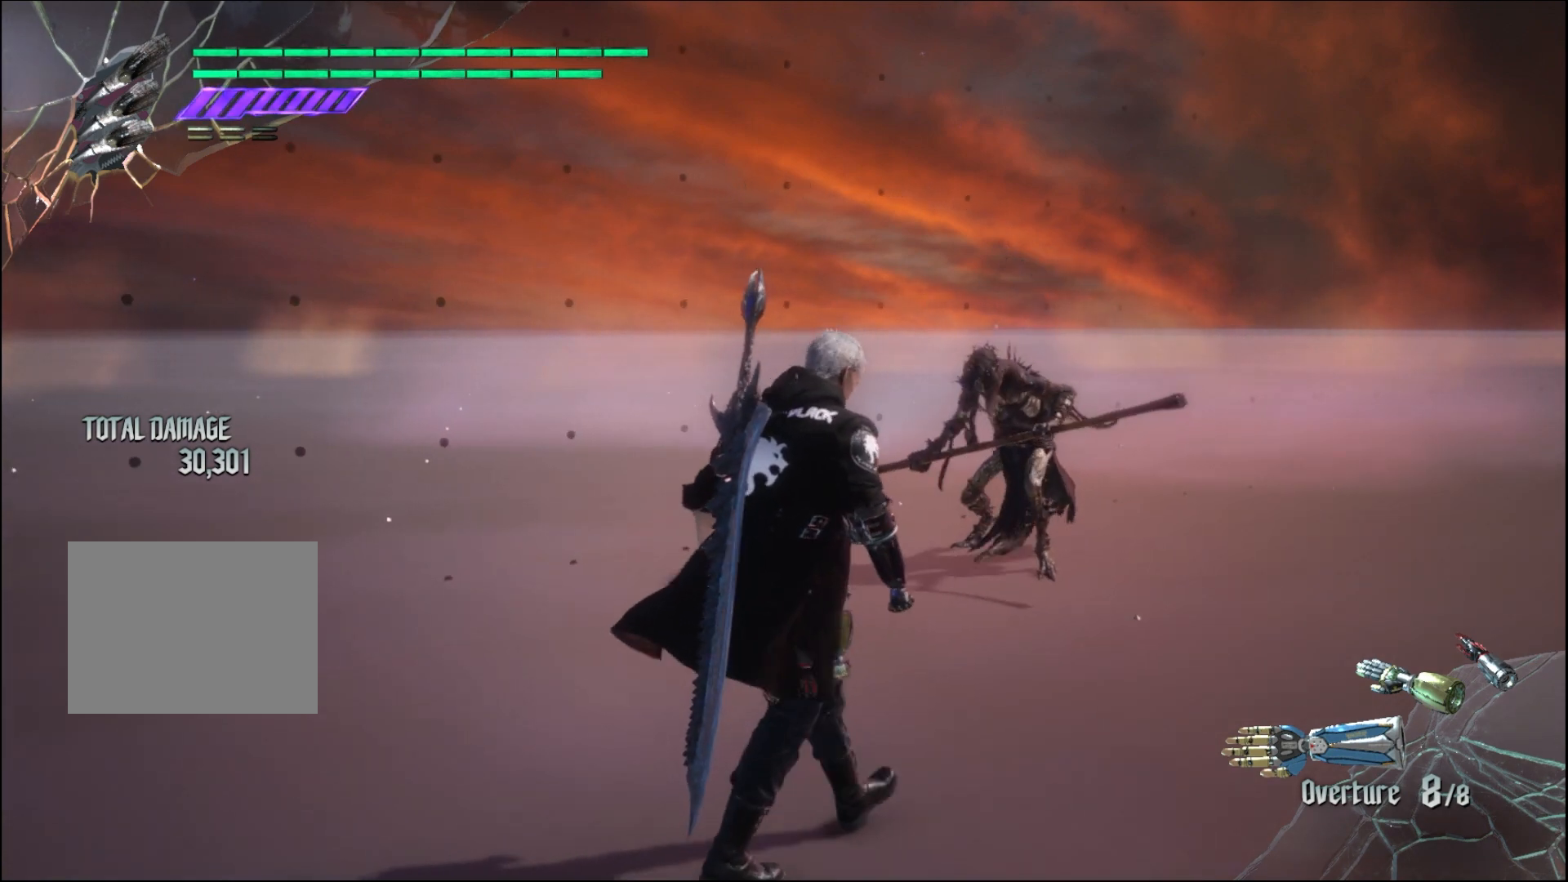
{"buttons": [], "left_stick": "center", "right_stick": "center", "events": [[33, "left_stick", "center"]]}
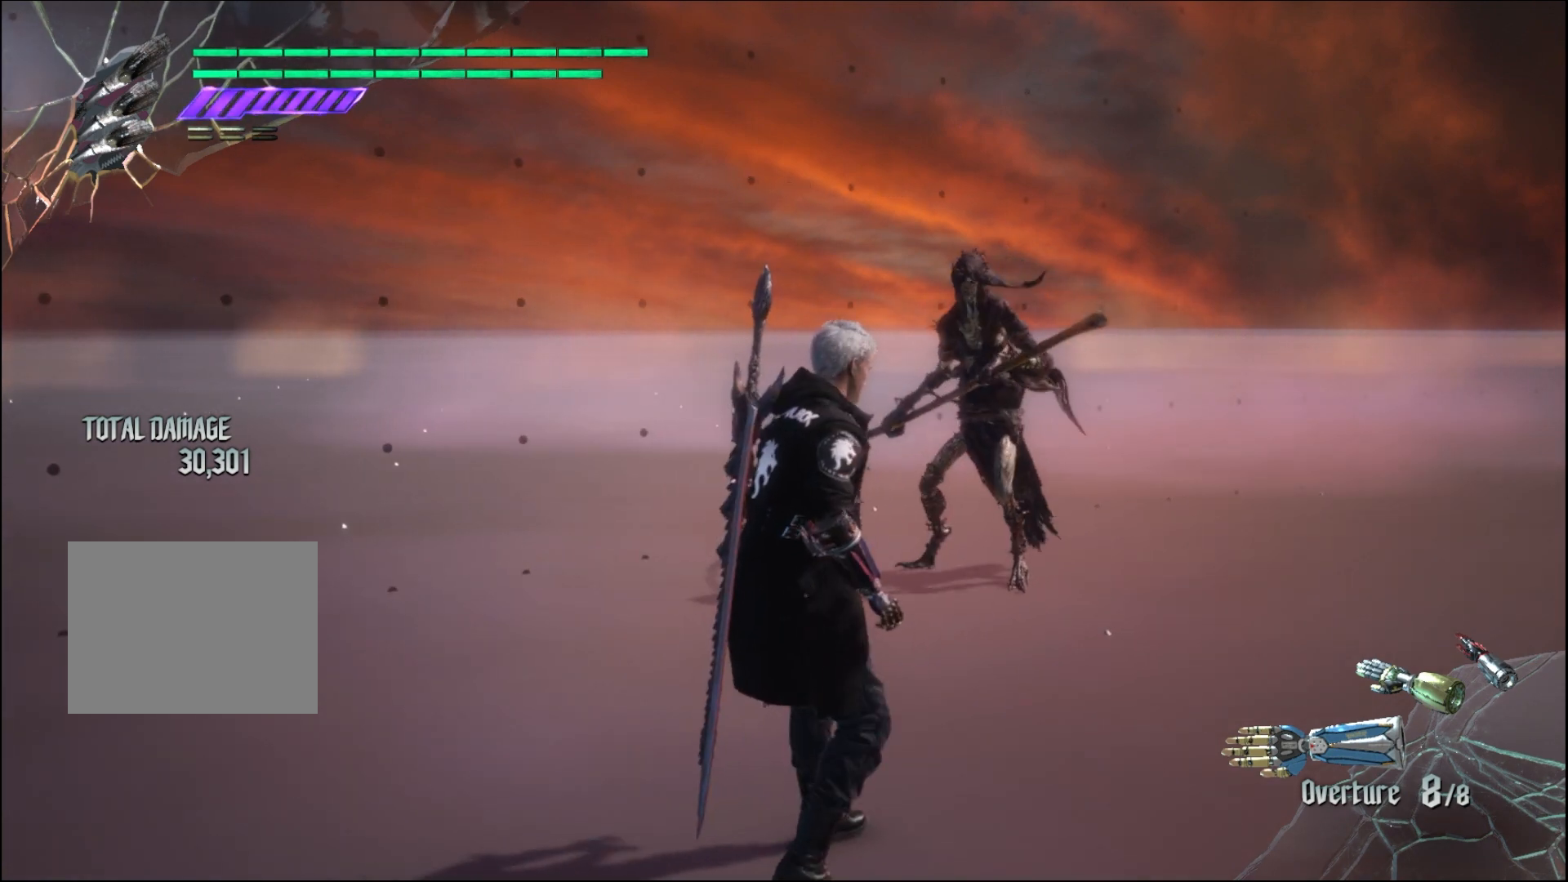
{"buttons": [], "left_stick": "center", "right_stick": "center", "events": []}
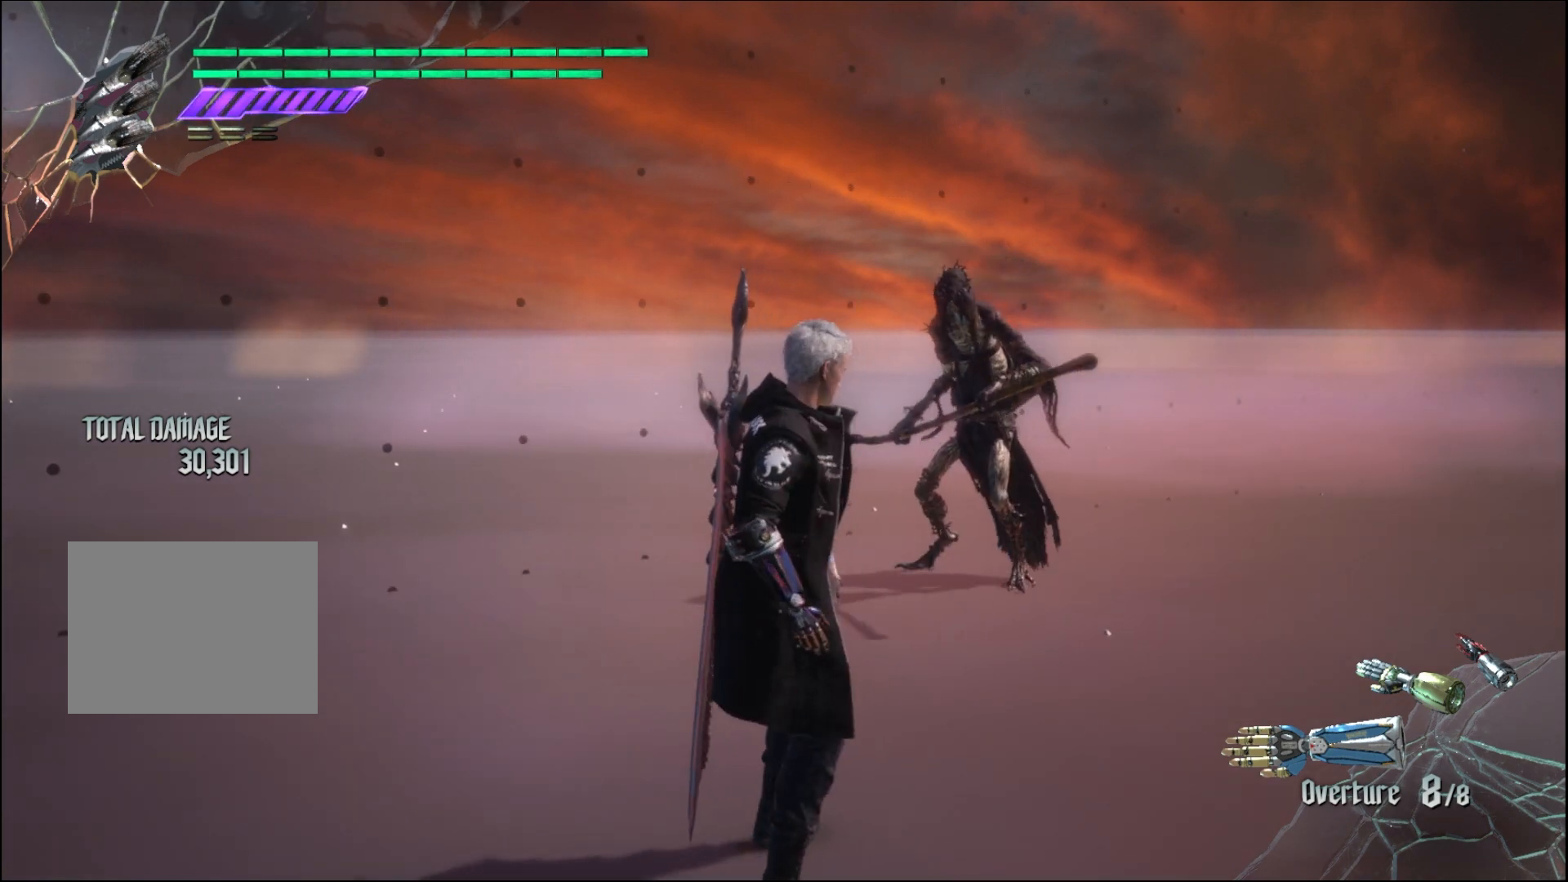
{"buttons": [], "left_stick": "down", "right_stick": "center", "events": [[300, "left_stick", "down"]]}